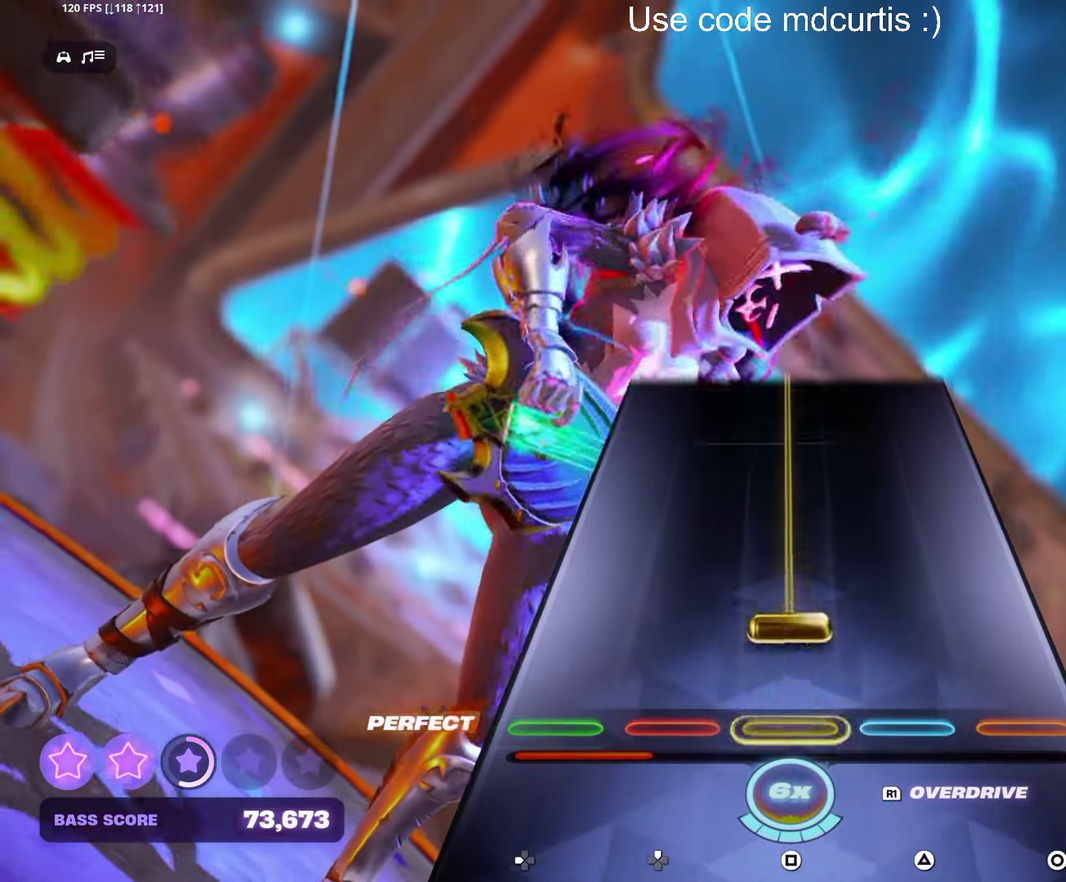
Gameplay with a controller (PlayStation layout); each line is a JSON object with the inputs held at the frame after it. "events" lists button and stick changes between this image and that frame as [ms after this image, input, new state], when the widget could be followed in between. Not read: L3 R3 left_stick right_stick.
{"buttons": ["SQUARE"], "events": [[84, "SQUARE", "down"]]}
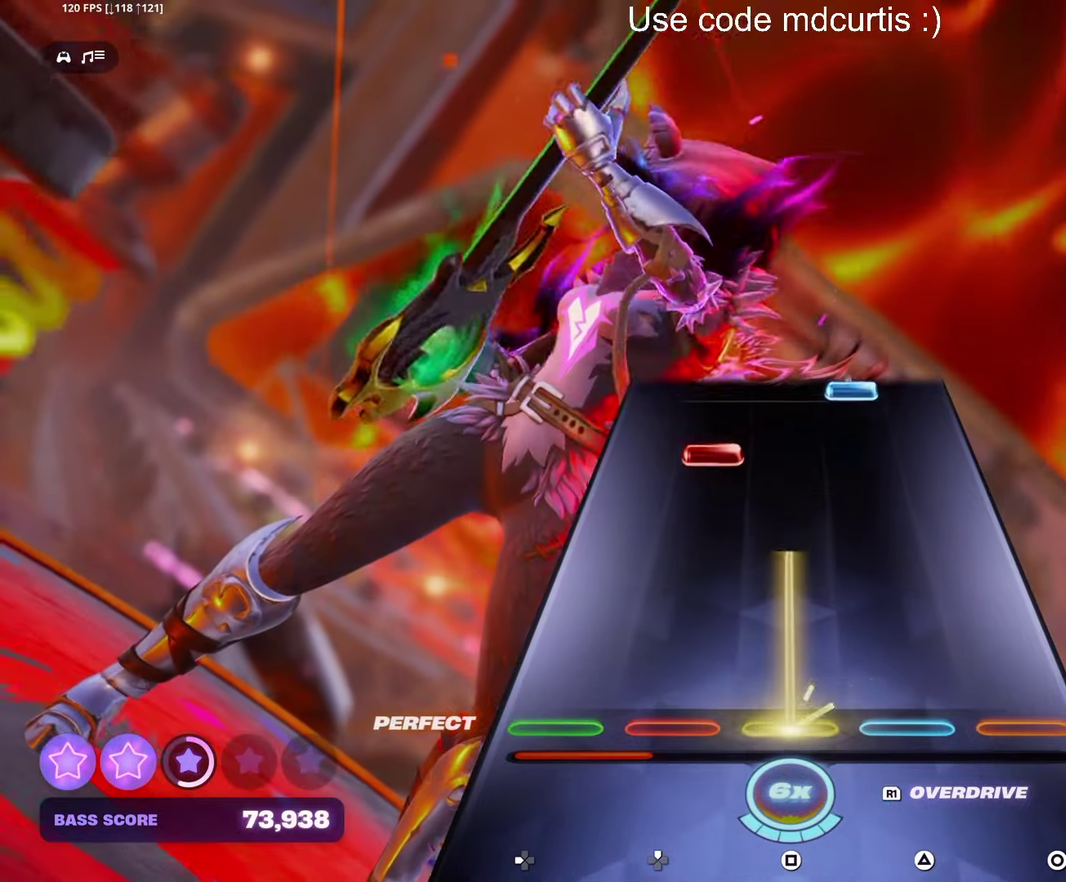
{"buttons": ["TRIANGLE"], "events": [[284, "SQUARE", "up"], [334, "DPAD_UP", "down"], [434, "DPAD_UP", "up"], [500, "TRIANGLE", "down"]]}
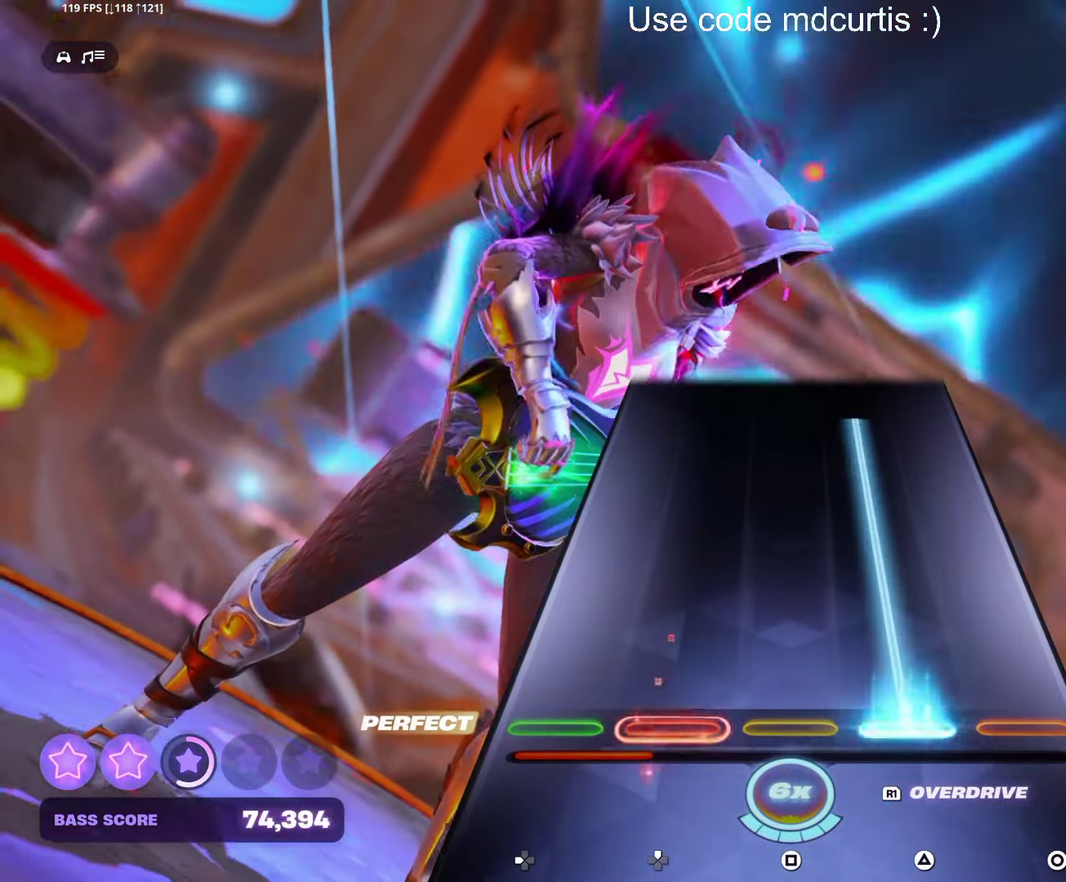
{"buttons": [], "events": [[484, "TRIANGLE", "up"]]}
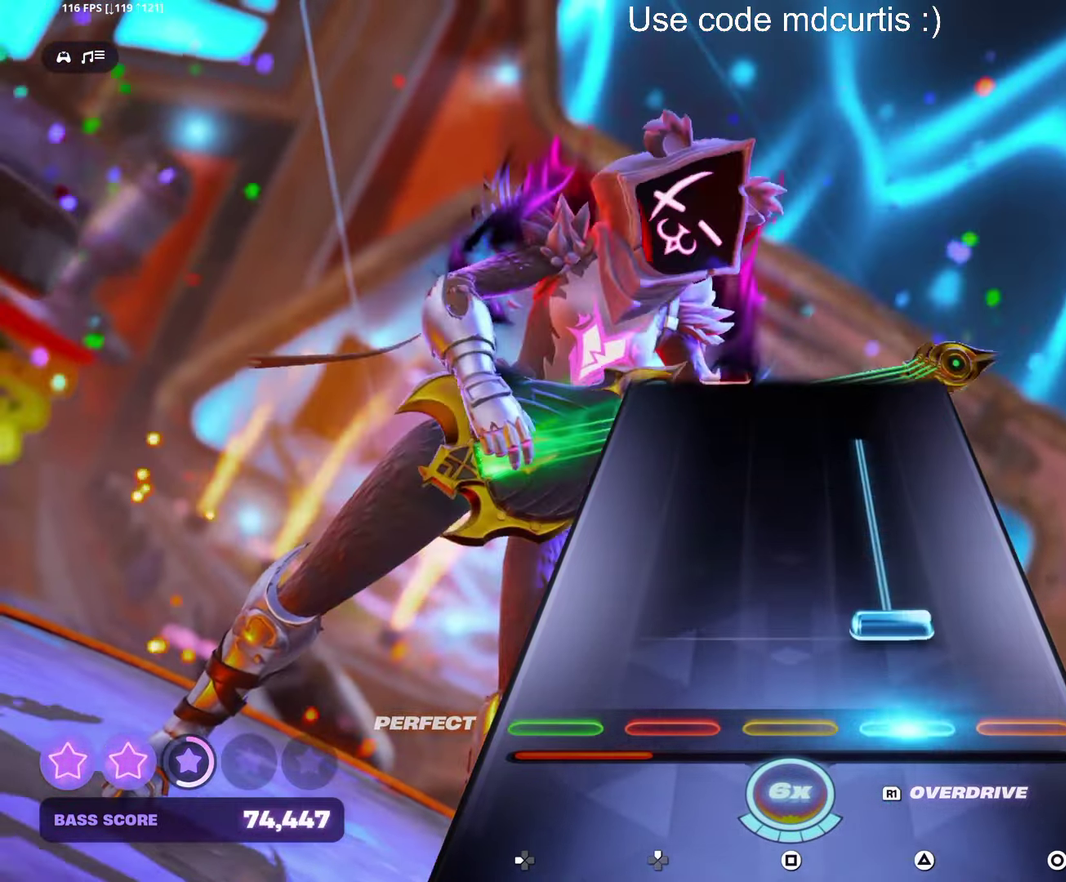
{"buttons": [], "events": [[84, "TRIANGLE", "down"], [450, "TRIANGLE", "up"]]}
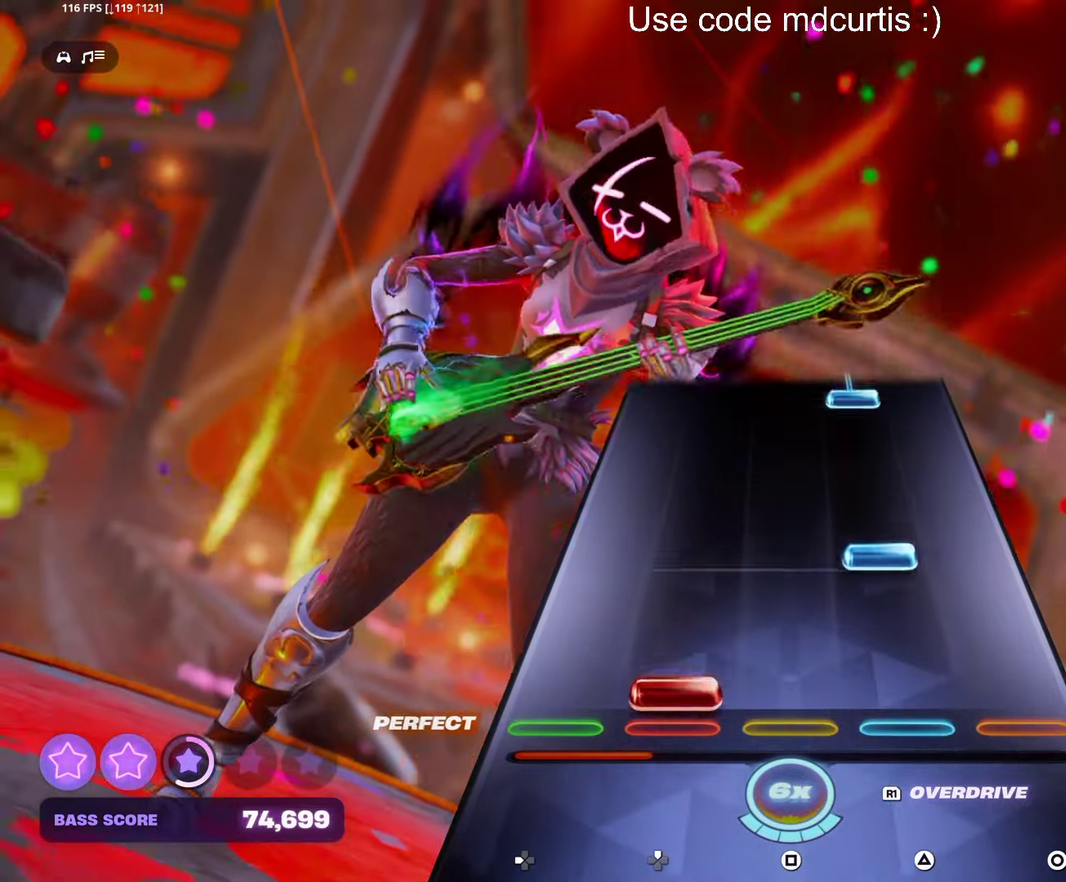
{"buttons": ["TRIANGLE"], "events": [[34, "DPAD_UP", "down"], [117, "DPAD_UP", "up"], [184, "TRIANGLE", "down"], [334, "TRIANGLE", "up"], [484, "TRIANGLE", "down"]]}
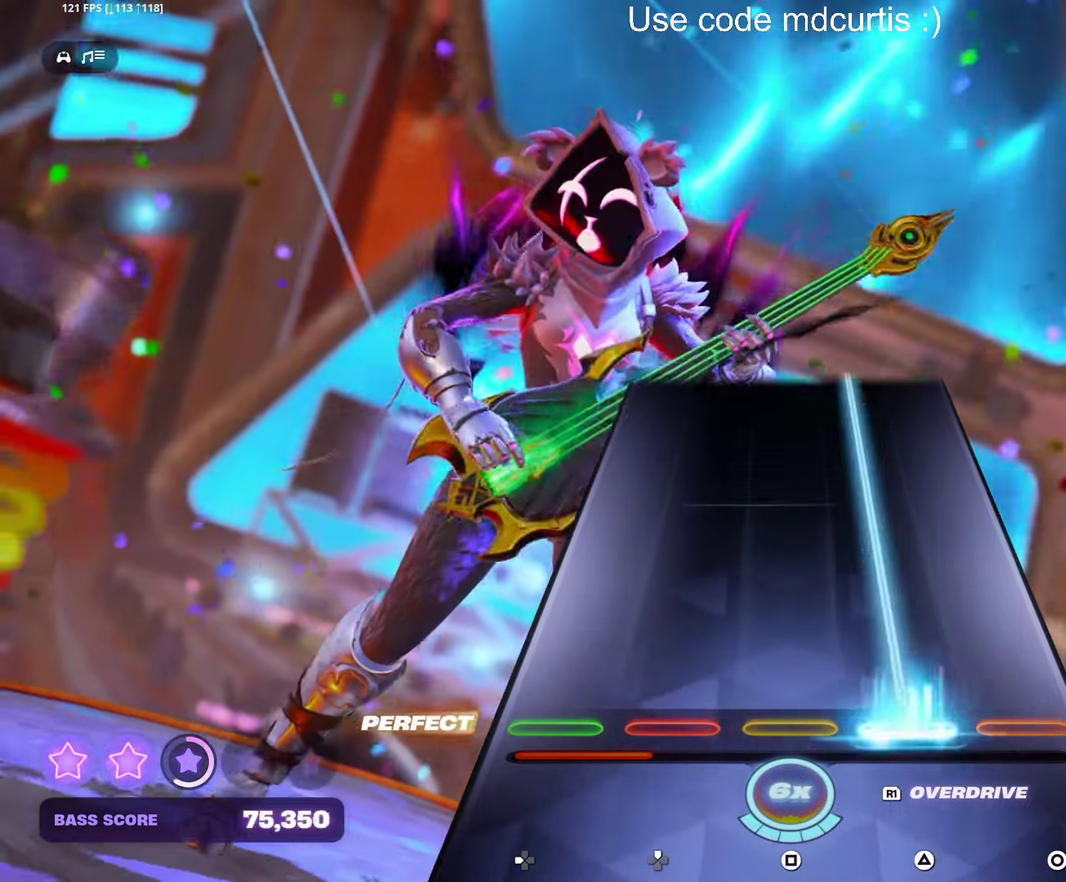
{"buttons": ["TRIANGLE"], "events": []}
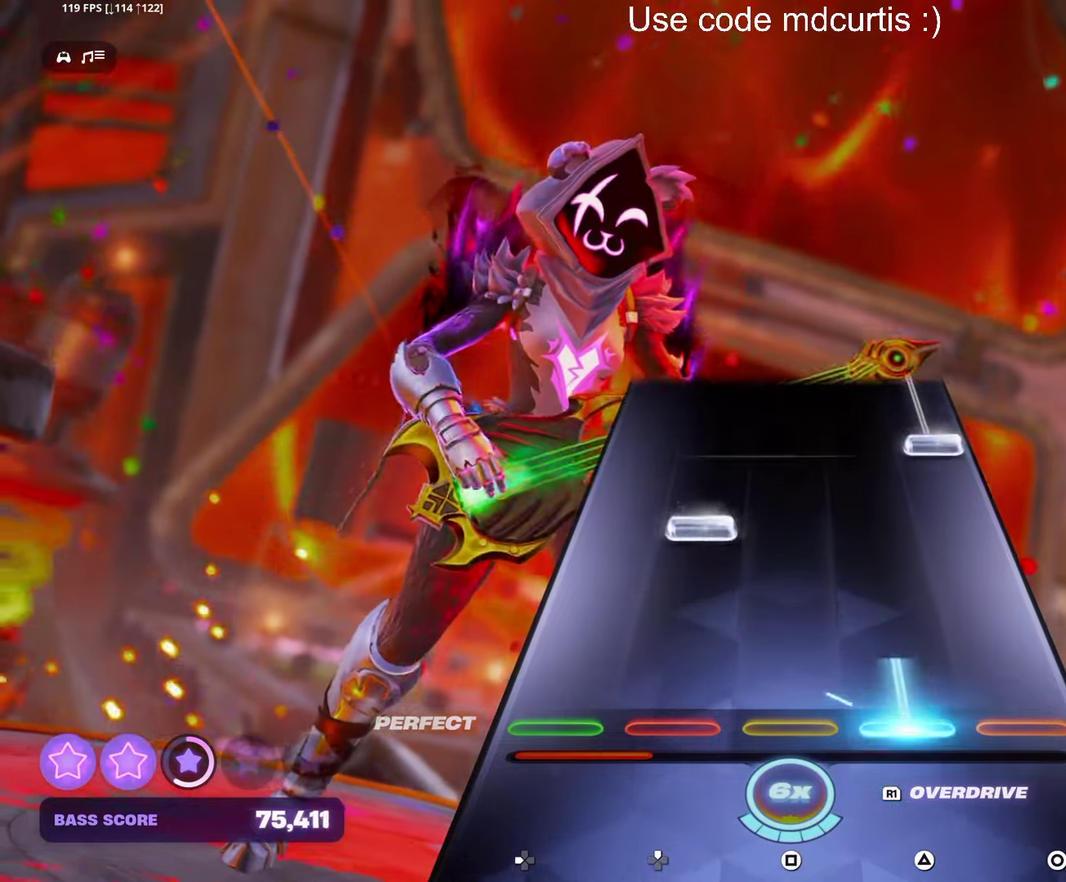
{"buttons": ["CIRCLE"], "events": [[133, "TRIANGLE", "up"], [200, "DPAD_UP", "down"], [300, "DPAD_UP", "up"], [366, "CIRCLE", "down"]]}
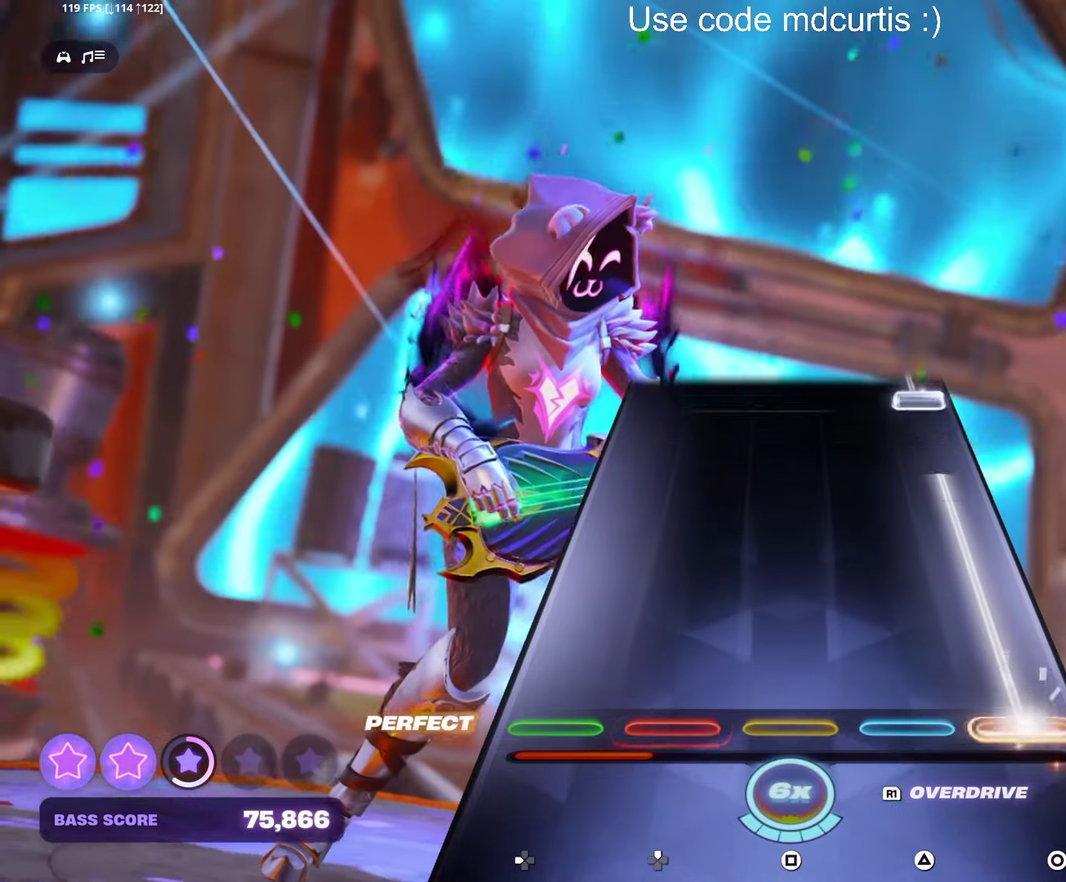
{"buttons": ["CIRCLE"], "events": [[350, "CIRCLE", "up"], [466, "CIRCLE", "down"]]}
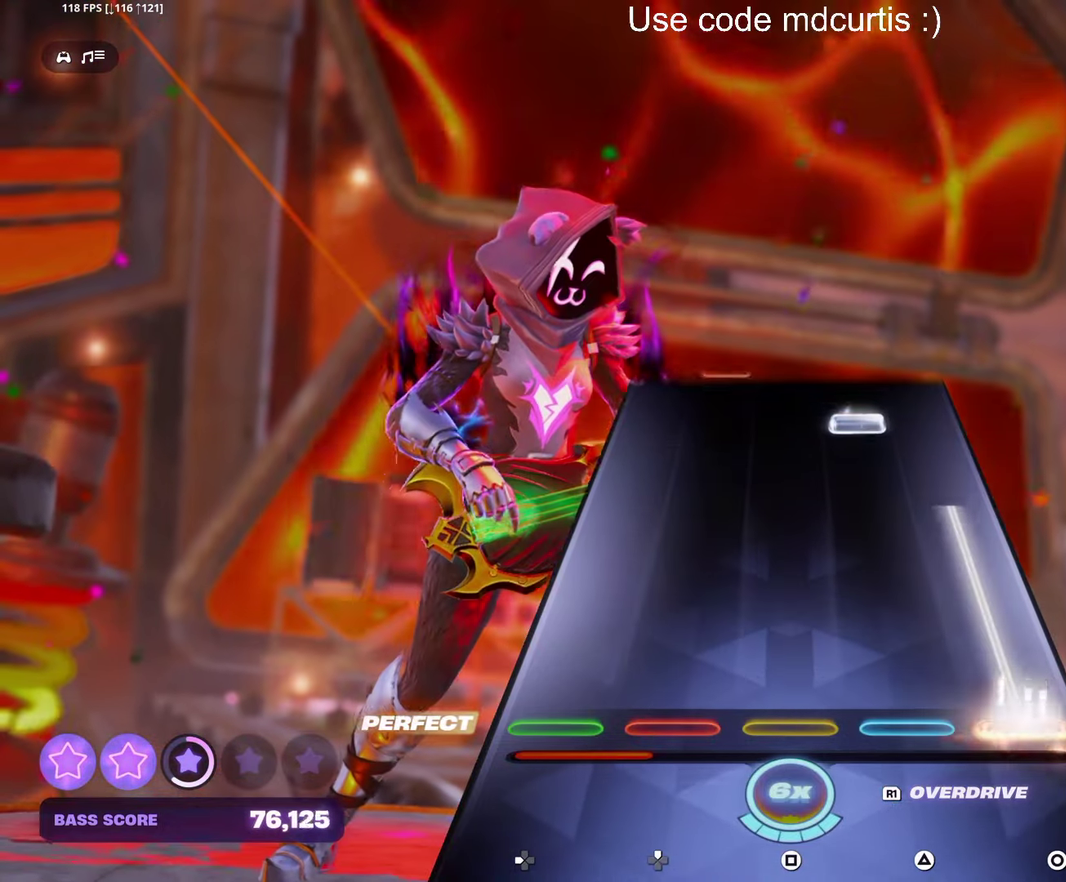
{"buttons": ["TRIANGLE"], "events": [[300, "CIRCLE", "up"], [416, "TRIANGLE", "down"]]}
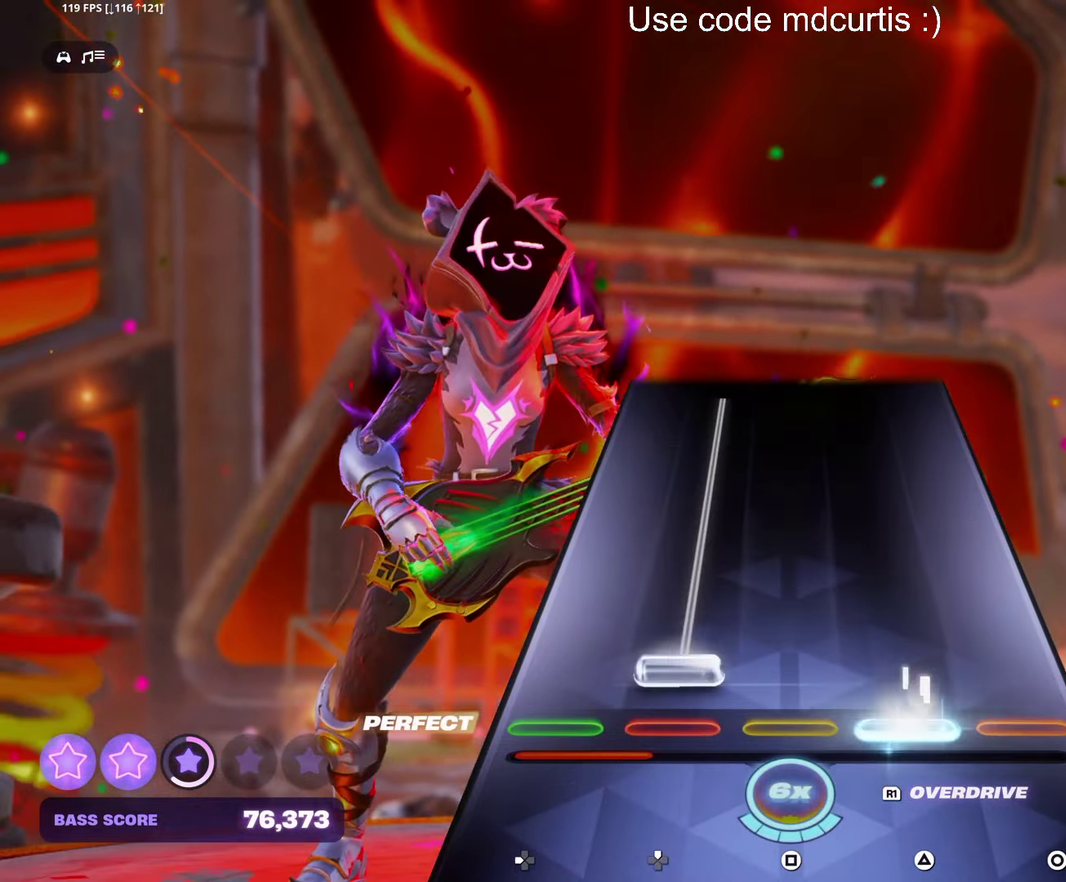
{"buttons": ["DPAD_UP"], "events": [[33, "DPAD_UP", "down"], [33, "TRIANGLE", "up"]]}
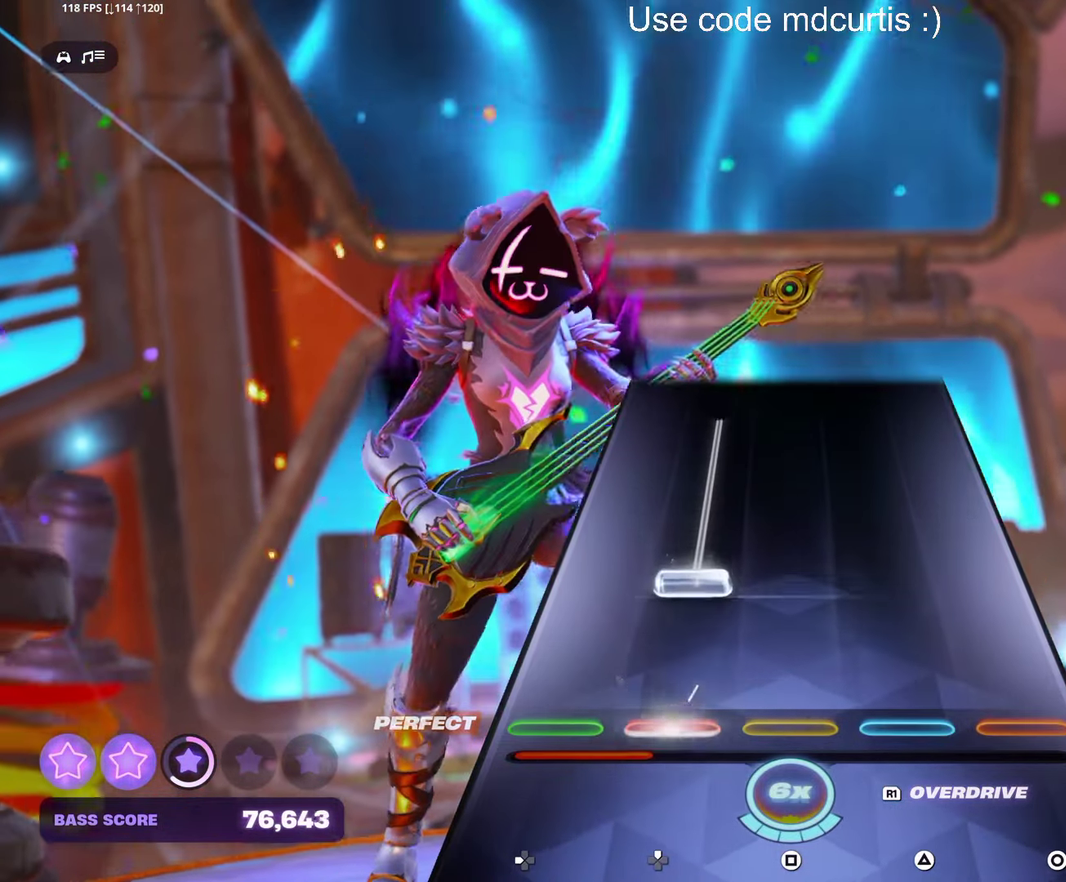
{"buttons": [], "events": [[16, "DPAD_UP", "up"], [133, "DPAD_UP", "down"], [466, "DPAD_UP", "up"]]}
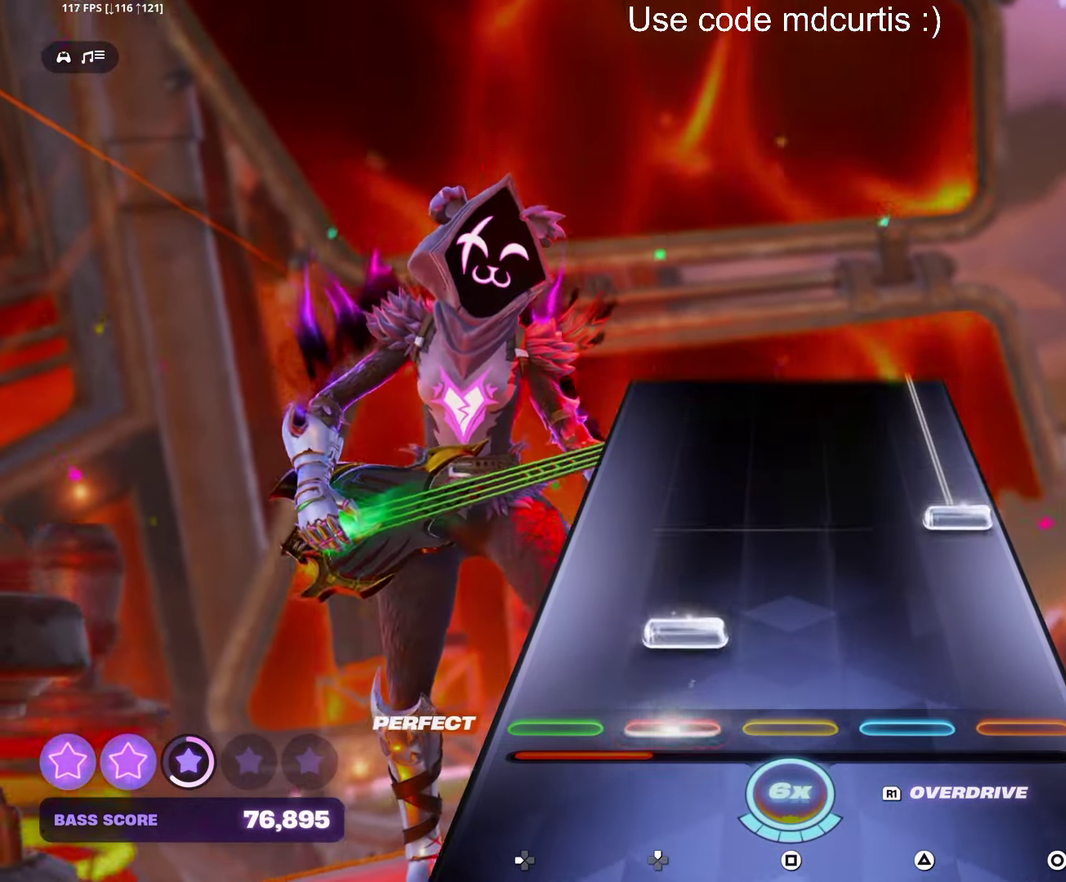
{"buttons": ["CIRCLE"], "events": [[83, "DPAD_UP", "down"], [183, "DPAD_UP", "up"], [250, "CIRCLE", "down"]]}
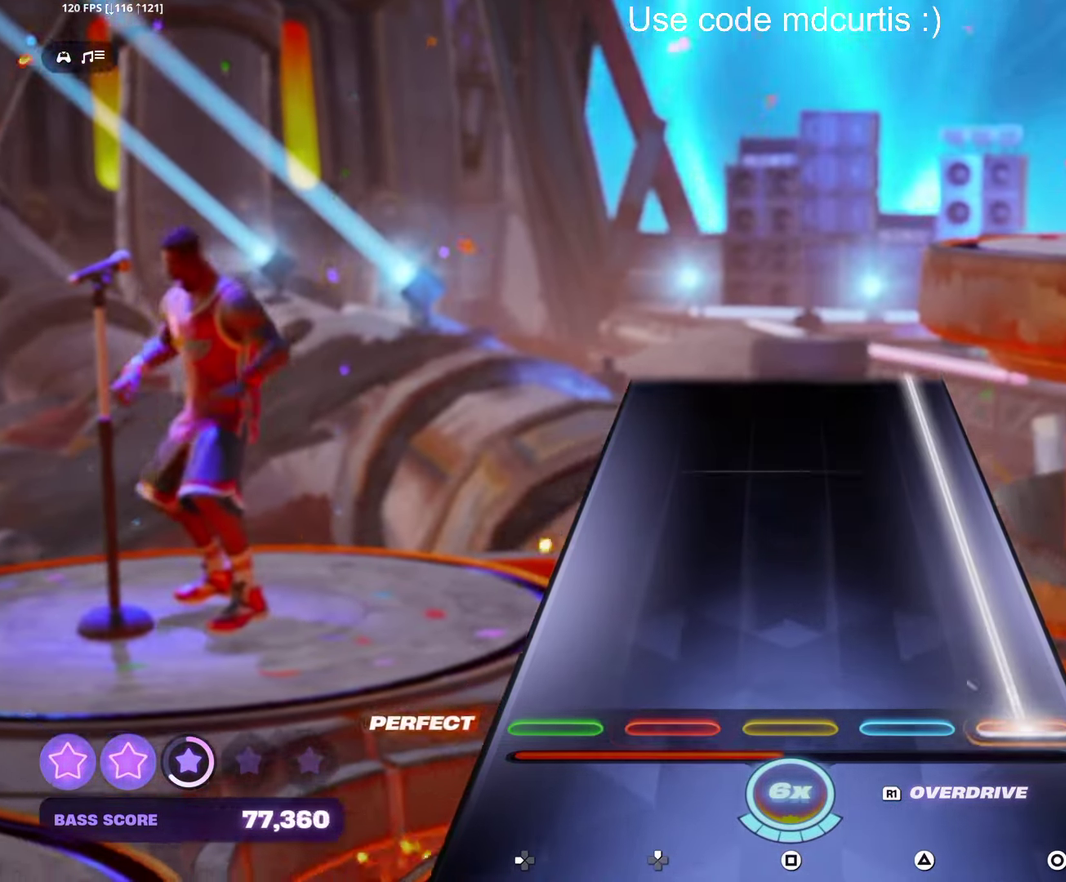
{"buttons": ["CIRCLE"], "events": []}
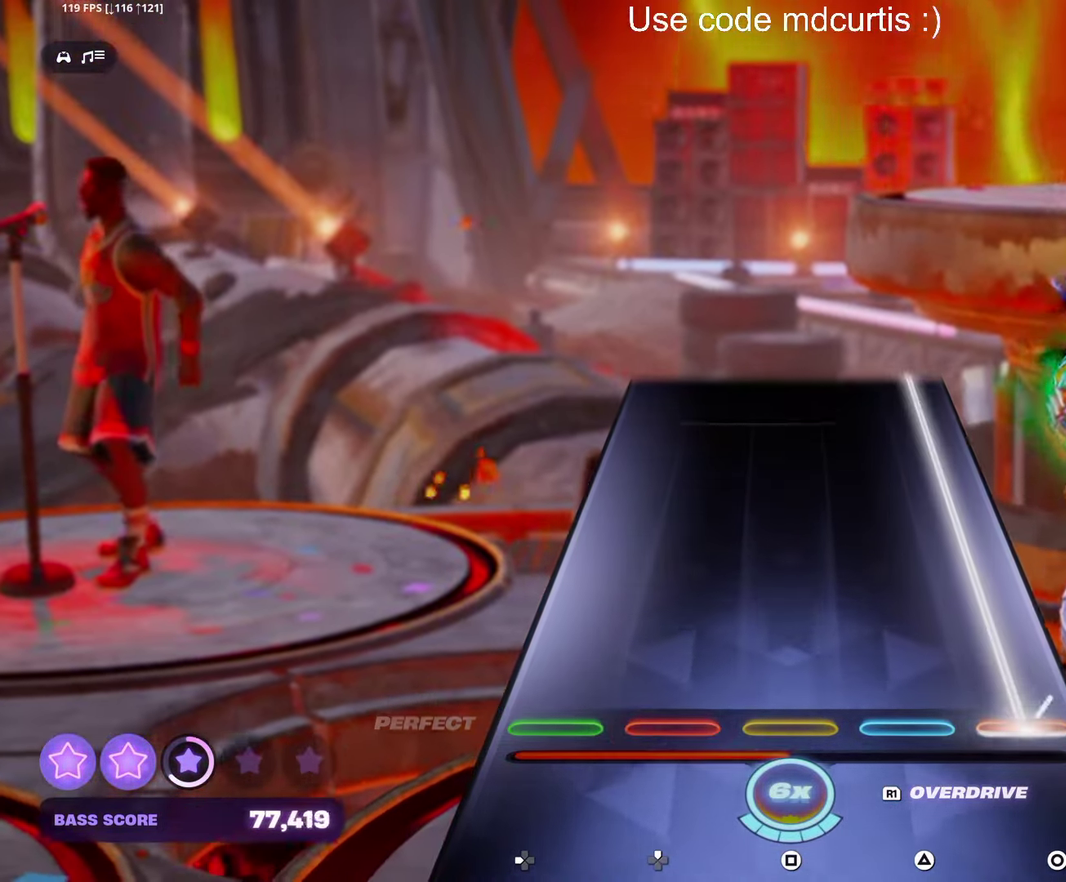
{"buttons": ["CIRCLE"], "events": []}
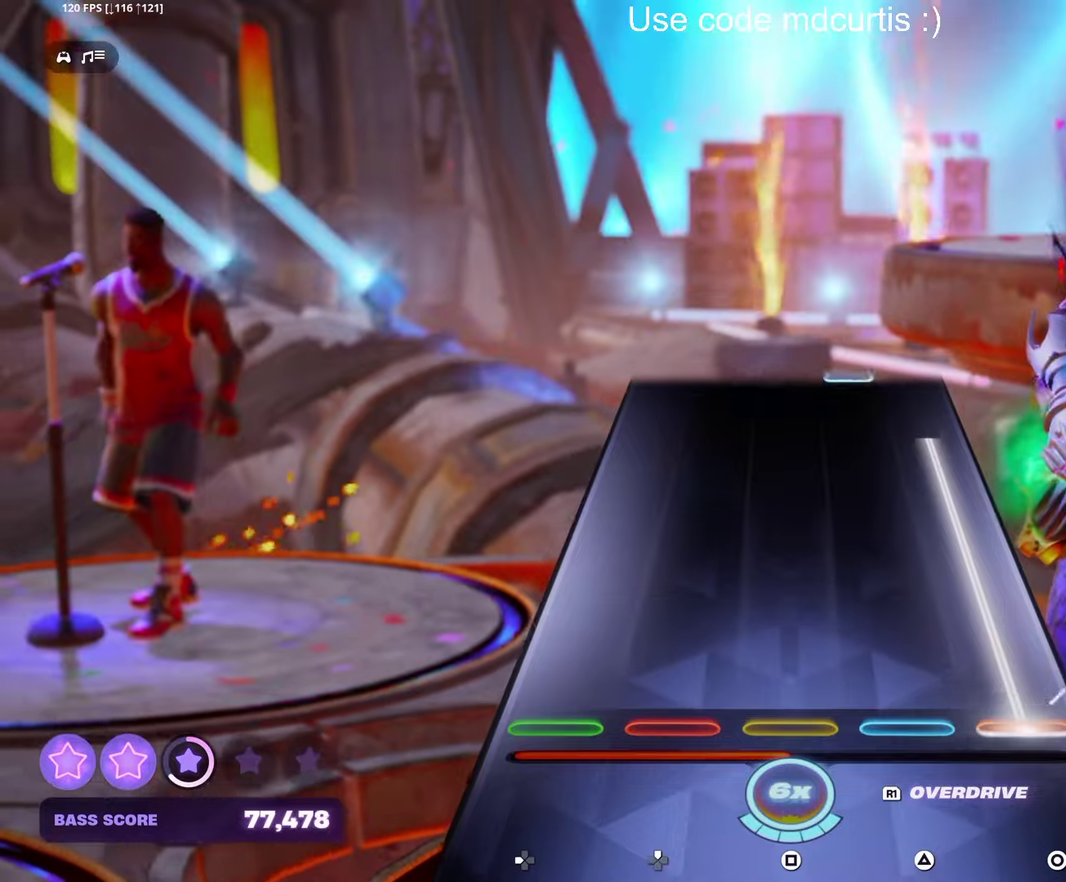
{"buttons": [], "events": [[417, "CIRCLE", "up"]]}
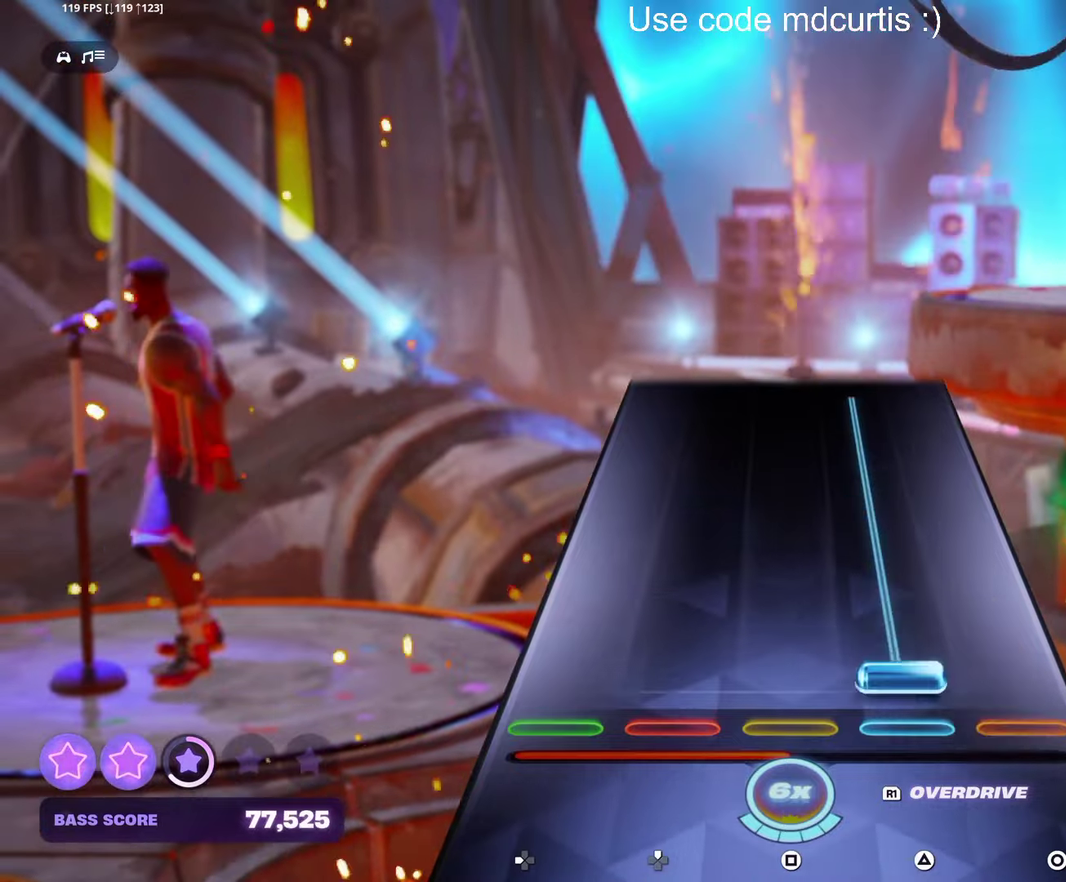
{"buttons": ["TRIANGLE"], "events": [[50, "TRIANGLE", "down"]]}
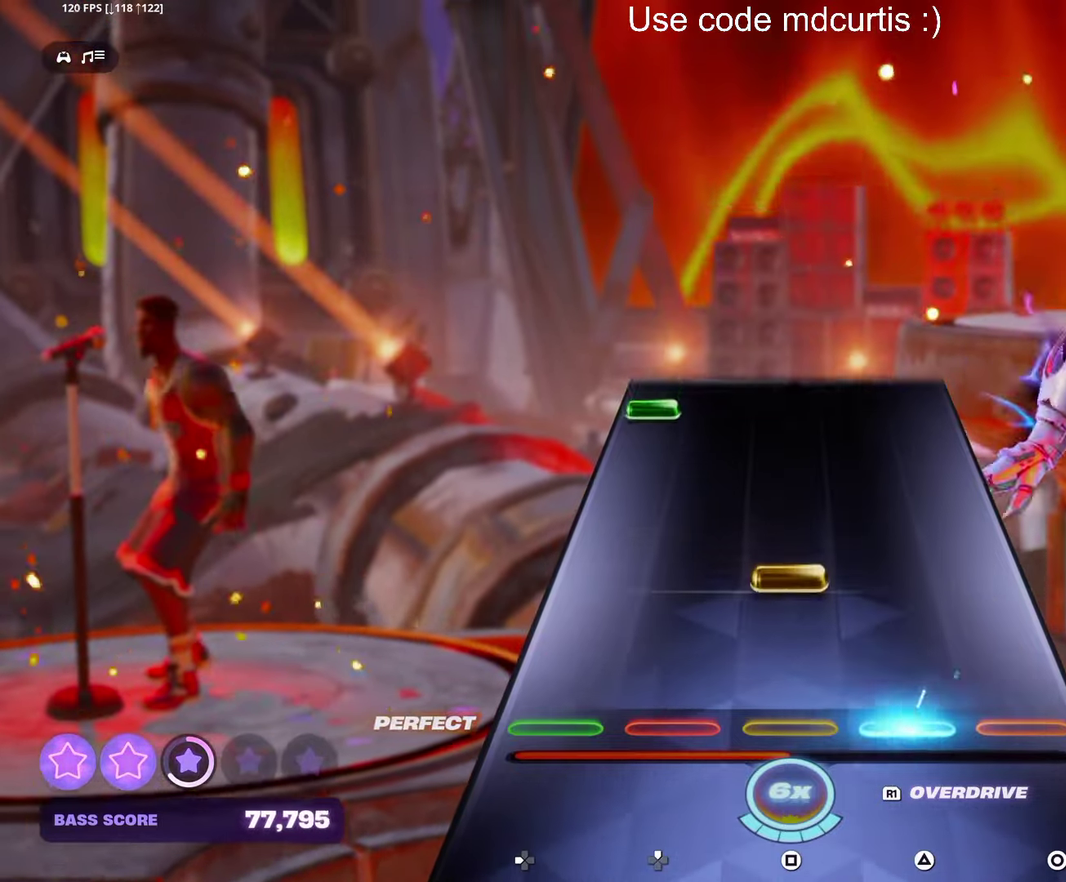
{"buttons": ["DPAD_LEFT"], "events": [[267, "TRIANGLE", "up"], [450, "DPAD_LEFT", "down"]]}
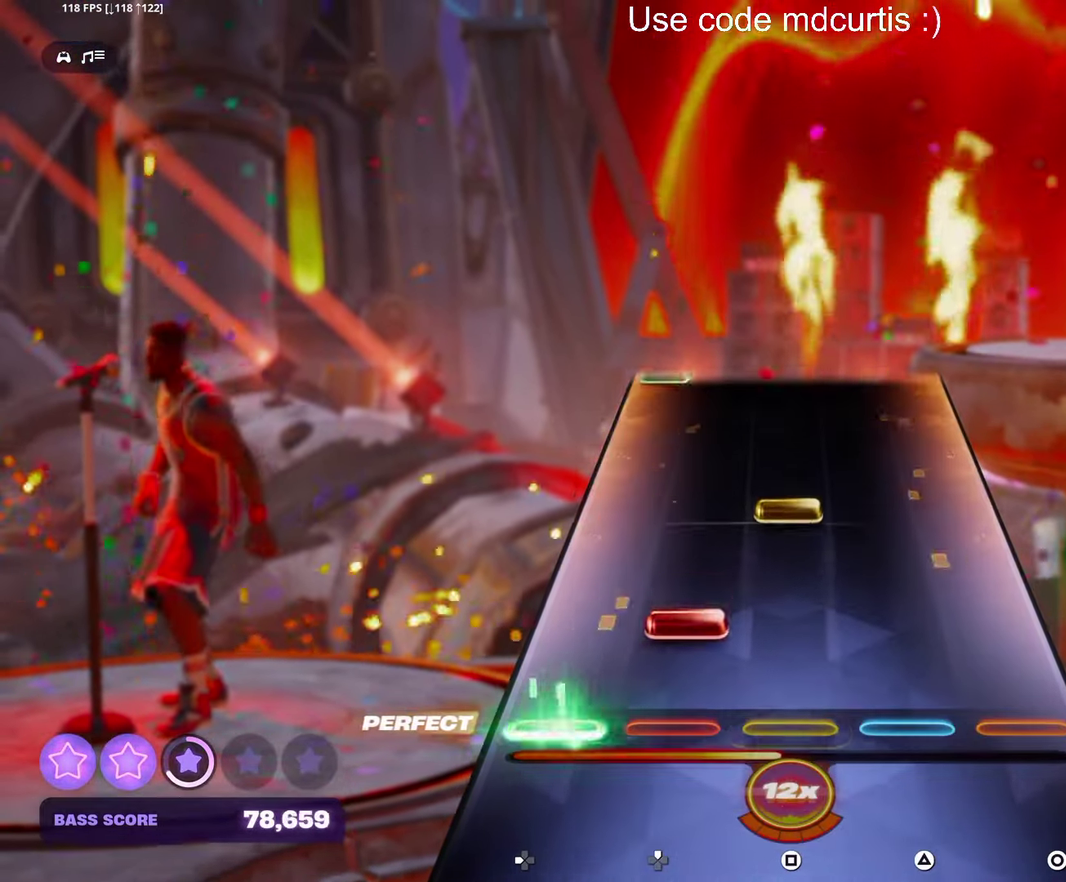
{"buttons": [], "events": [[33, "DPAD_LEFT", "up"], [100, "DPAD_UP", "down"], [183, "DPAD_UP", "up"], [250, "SQUARE", "down"], [367, "SQUARE", "up"]]}
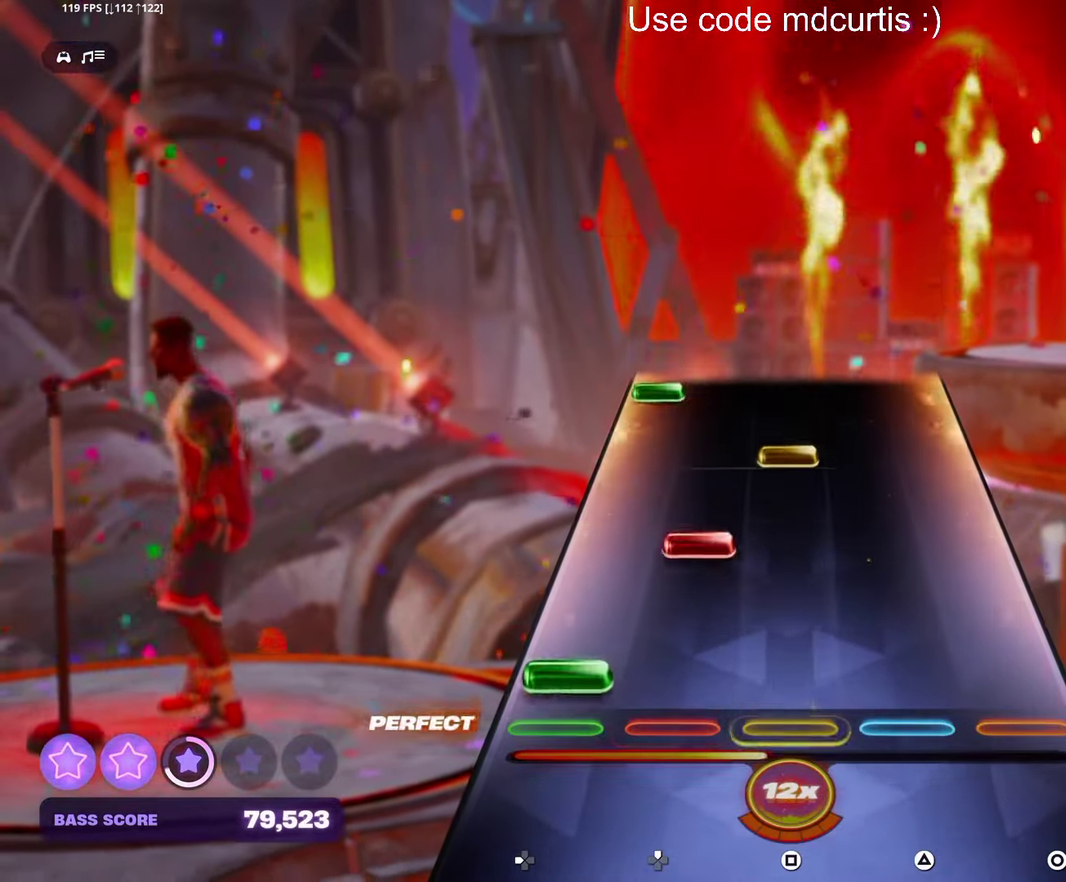
{"buttons": ["DPAD_LEFT"], "events": [[33, "DPAD_LEFT", "down"], [117, "DPAD_LEFT", "up"], [200, "DPAD_UP", "down"], [283, "DPAD_UP", "up"], [350, "SQUARE", "down"], [450, "SQUARE", "up"], [500, "DPAD_LEFT", "down"]]}
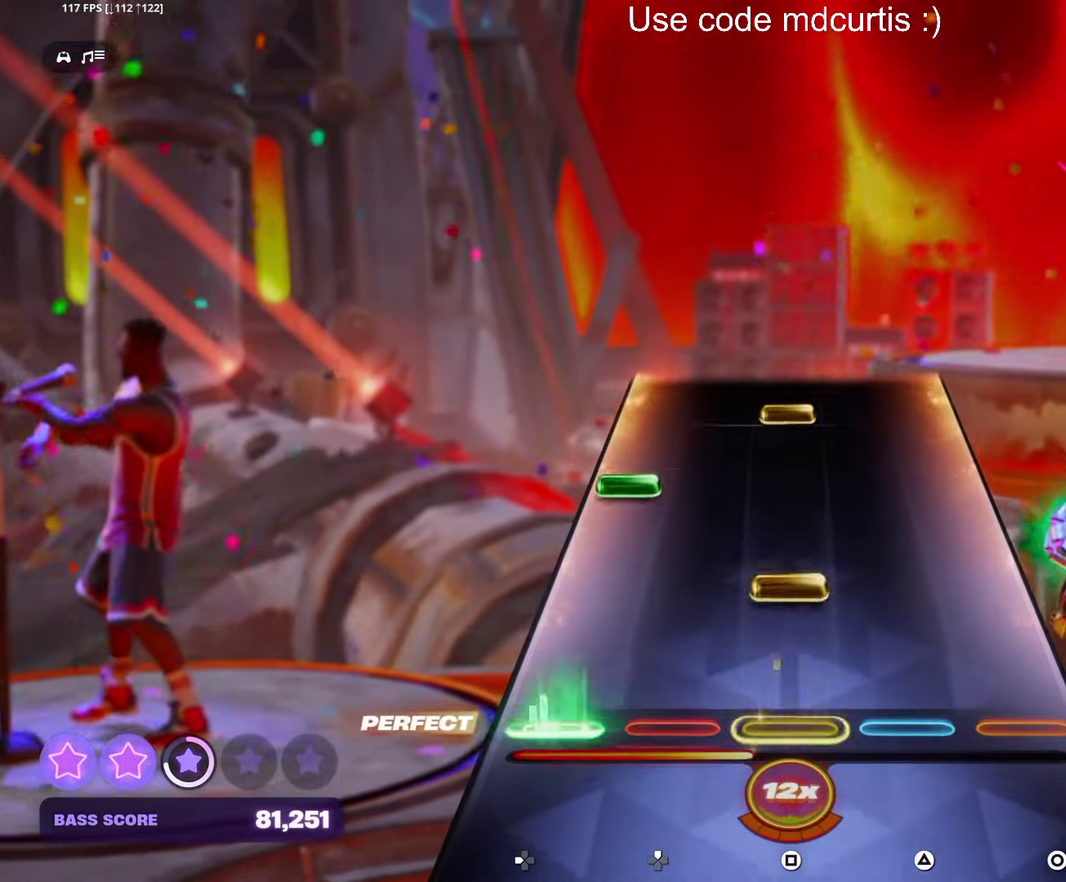
{"buttons": ["SQUARE"], "events": [[100, "DPAD_LEFT", "up"], [150, "SQUARE", "down"], [283, "SQUARE", "up"], [300, "DPAD_LEFT", "down"], [383, "DPAD_LEFT", "up"], [433, "SQUARE", "down"]]}
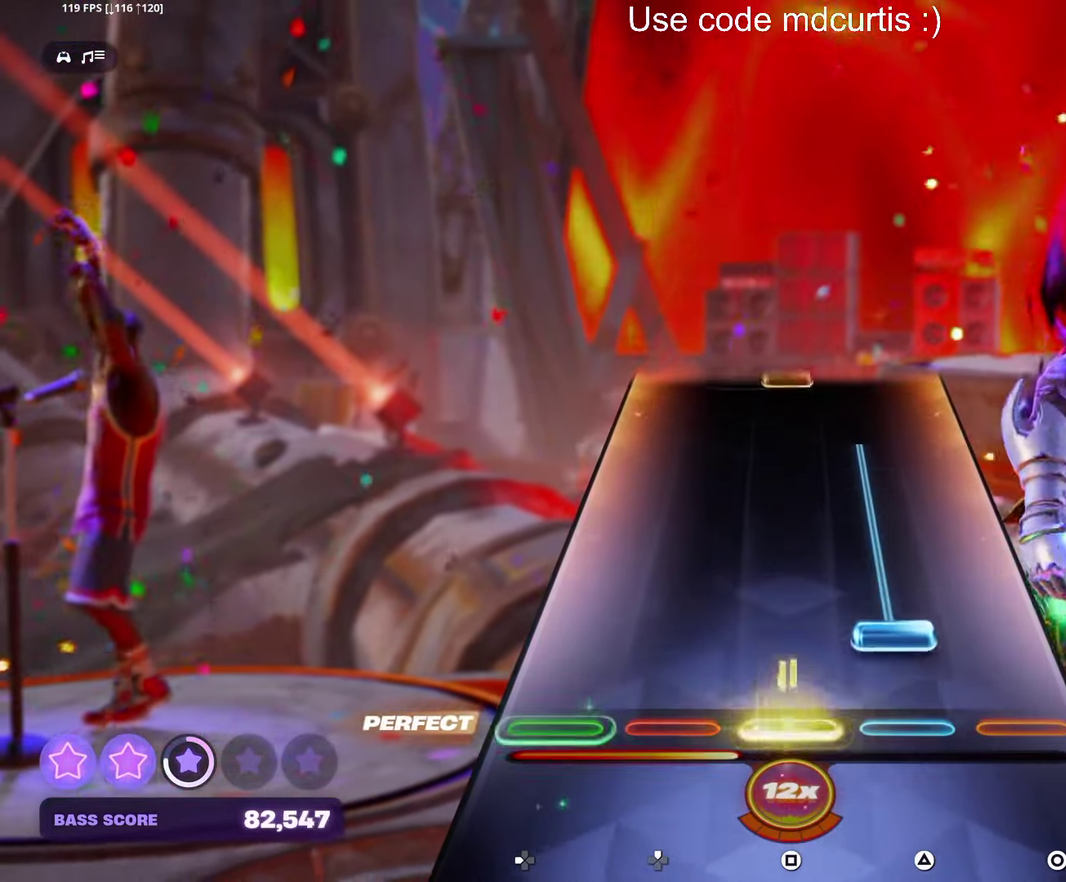
{"buttons": [], "events": [[17, "SQUARE", "up"], [100, "TRIANGLE", "down"], [433, "TRIANGLE", "up"]]}
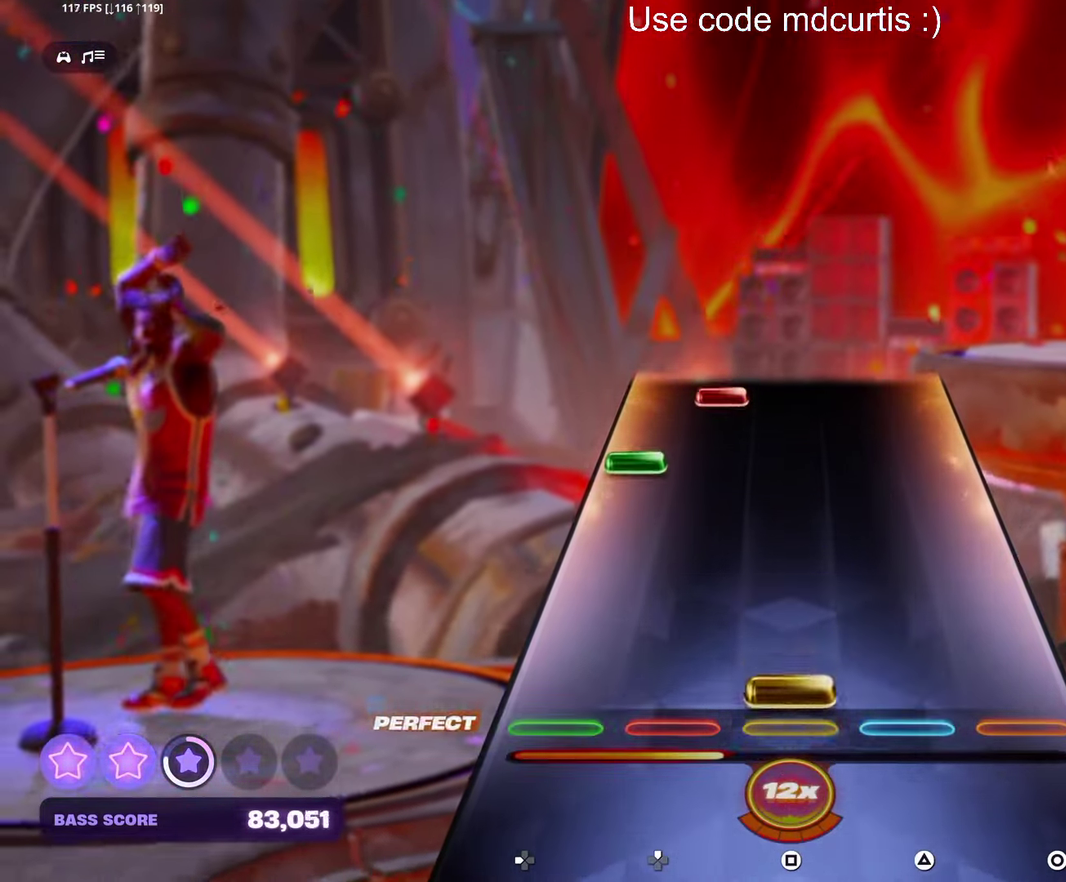
{"buttons": ["DPAD_UP"], "events": [[50, "SQUARE", "down"], [150, "SQUARE", "up"], [333, "DPAD_LEFT", "down"], [417, "DPAD_LEFT", "up"], [500, "DPAD_UP", "down"]]}
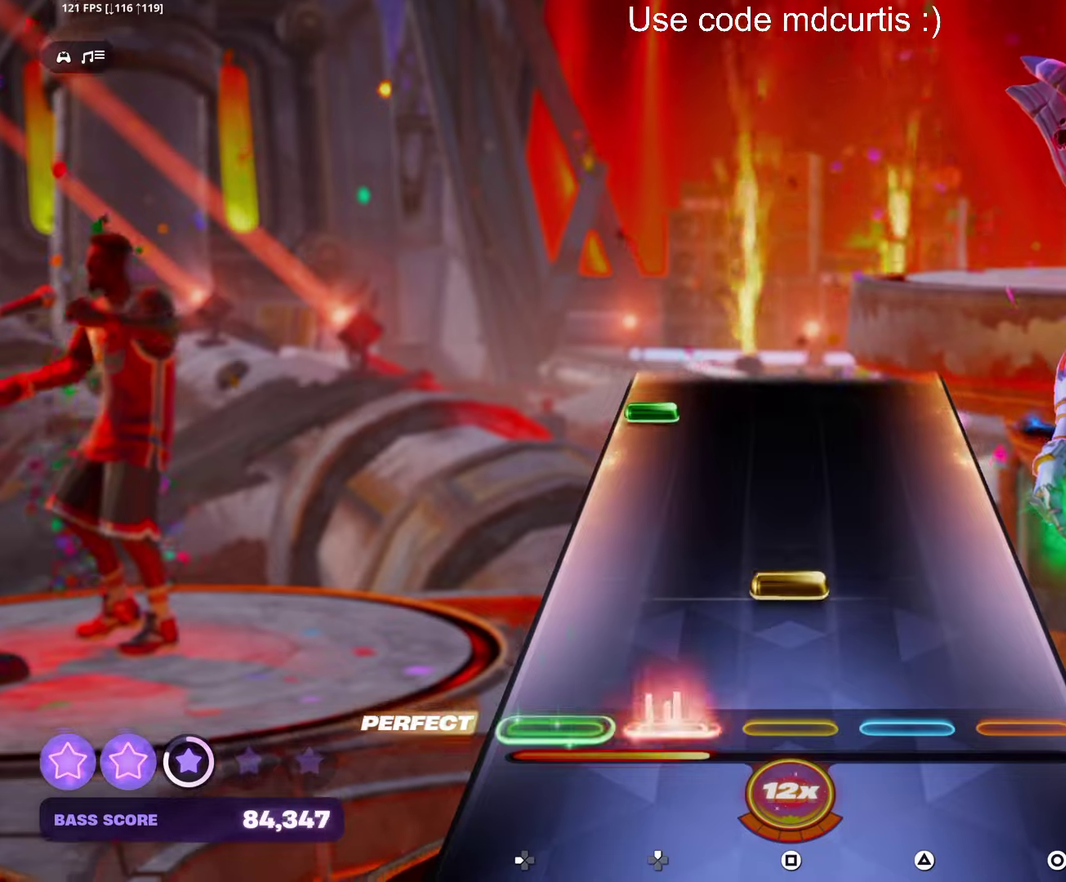
{"buttons": ["DPAD_LEFT"], "events": [[84, "DPAD_UP", "up"], [134, "SQUARE", "down"], [267, "SQUARE", "up"], [434, "DPAD_LEFT", "down"]]}
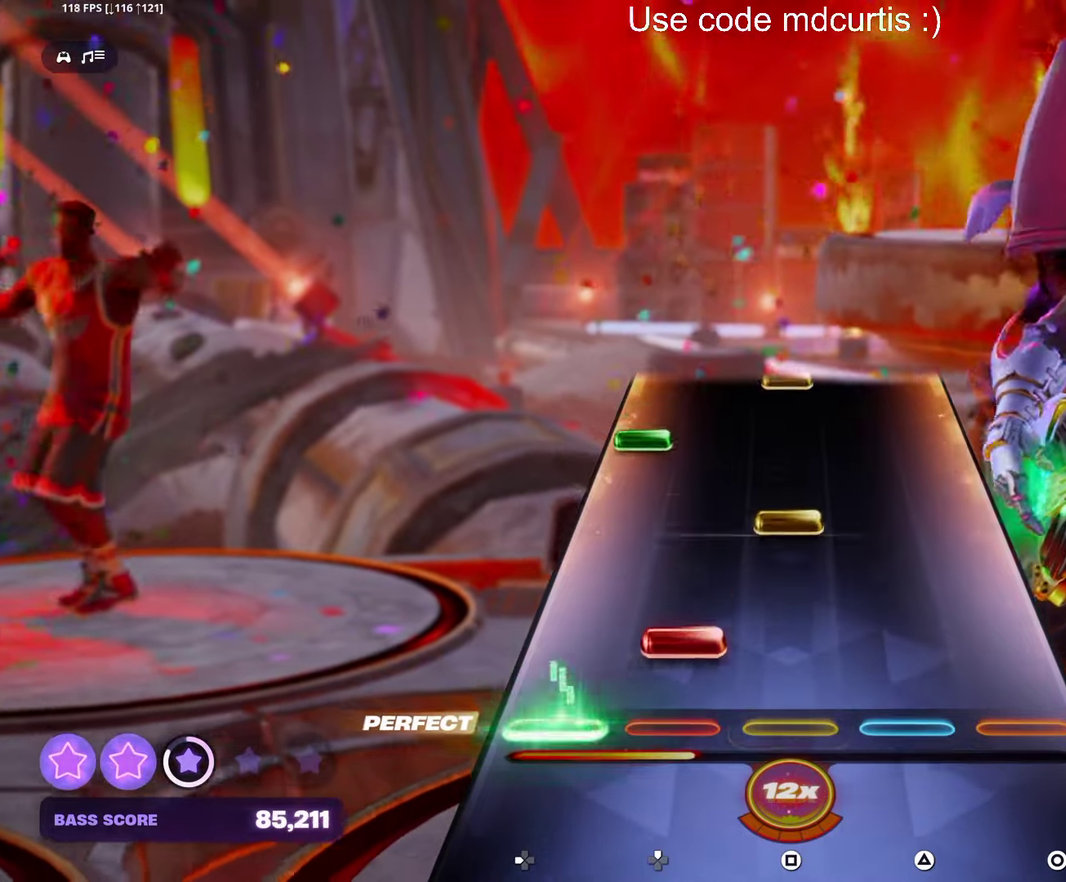
{"buttons": [], "events": [[17, "DPAD_LEFT", "up"], [100, "DPAD_UP", "down"], [184, "DPAD_UP", "up"], [234, "SQUARE", "down"], [367, "SQUARE", "up"], [384, "DPAD_LEFT", "down"], [484, "DPAD_LEFT", "up"]]}
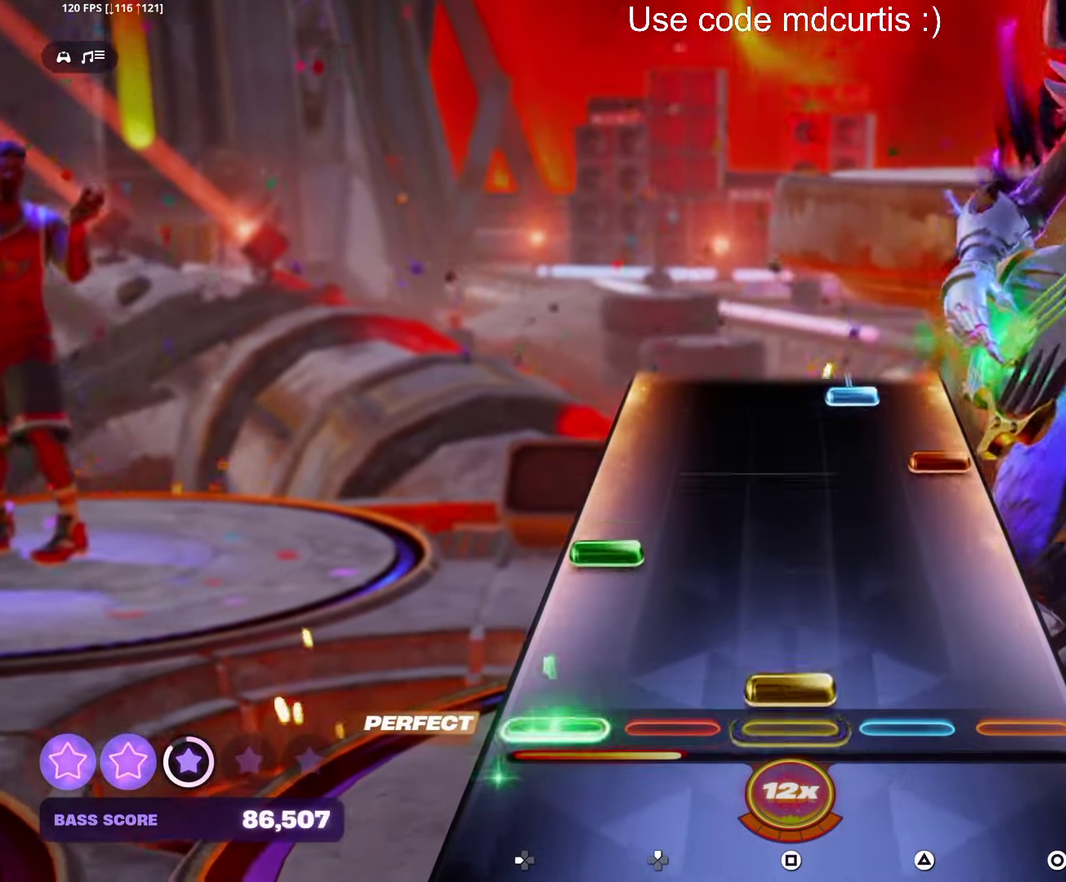
{"buttons": ["TRIANGLE"], "events": [[50, "SQUARE", "down"], [184, "DPAD_LEFT", "down"], [184, "SQUARE", "up"], [267, "DPAD_LEFT", "up"], [317, "CIRCLE", "down"], [417, "CIRCLE", "up"], [484, "TRIANGLE", "down"]]}
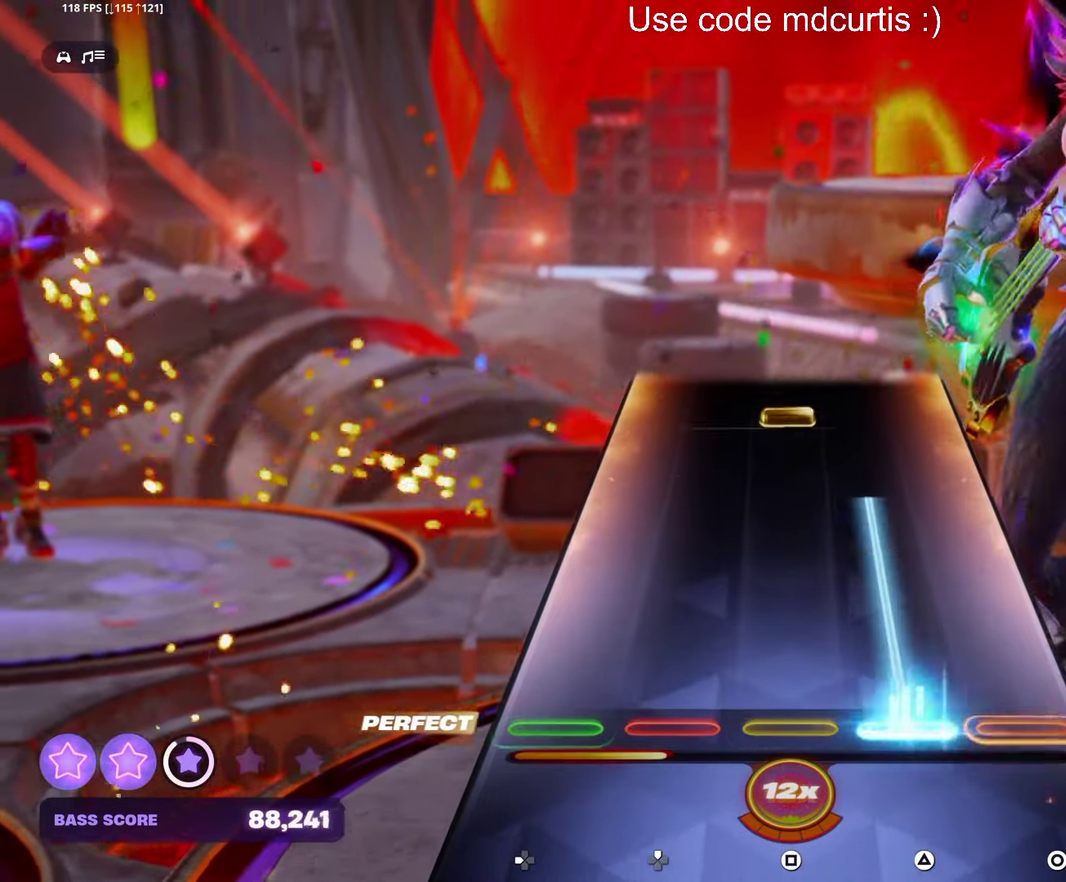
{"buttons": ["SQUARE"], "events": [[317, "TRIANGLE", "up"], [434, "SQUARE", "down"]]}
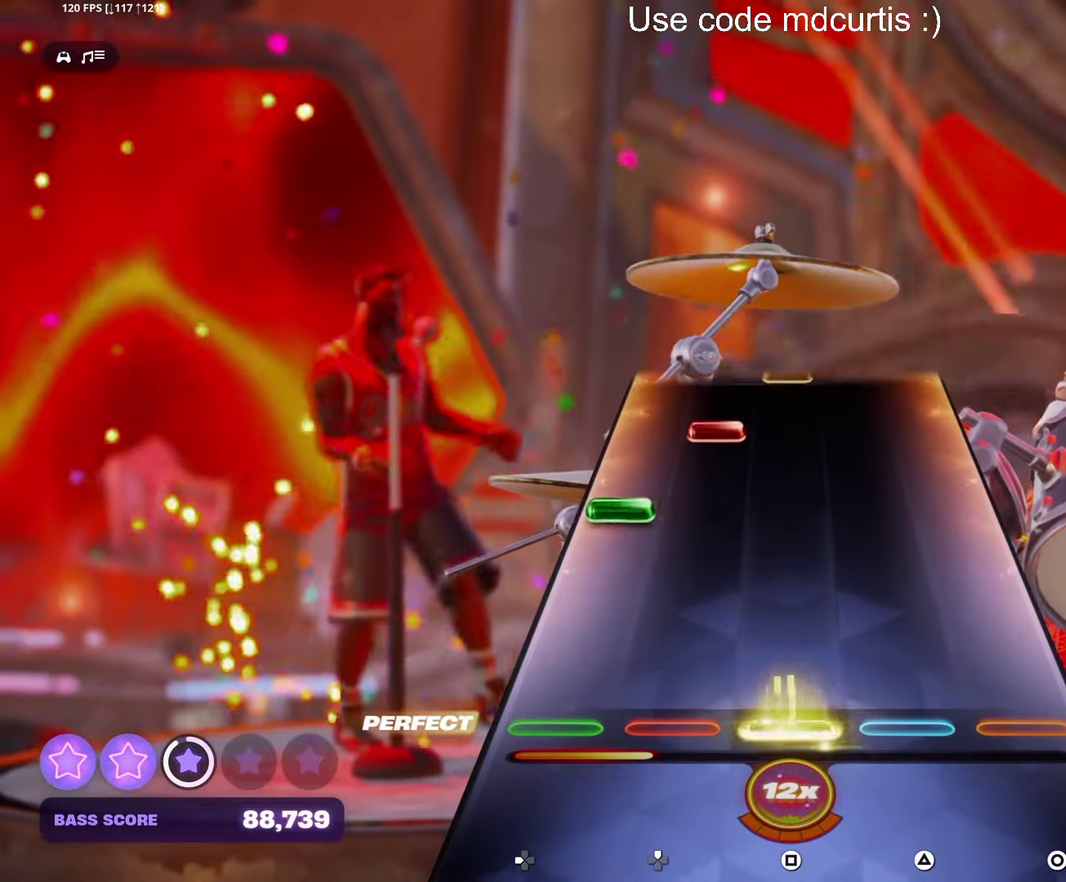
{"buttons": [], "events": [[34, "SQUARE", "up"], [217, "DPAD_LEFT", "down"], [300, "DPAD_LEFT", "up"], [384, "DPAD_UP", "down"], [467, "DPAD_UP", "up"]]}
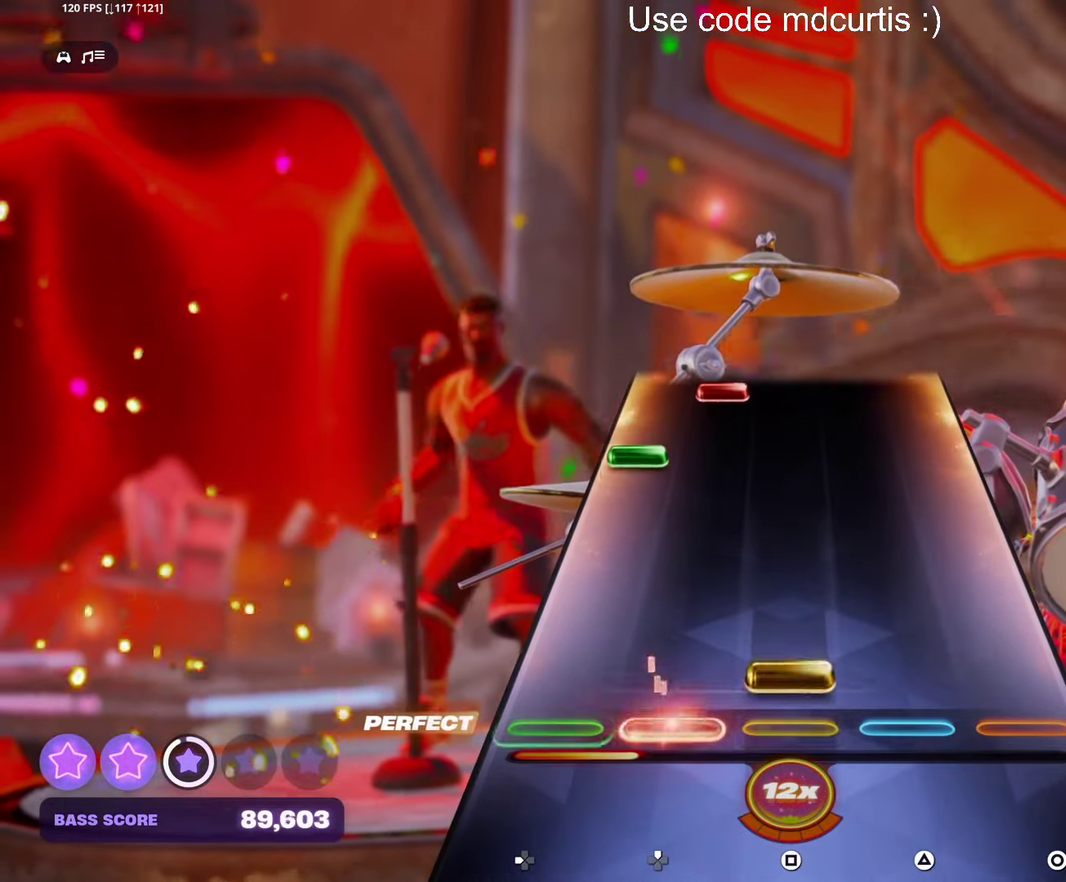
{"buttons": ["DPAD_UP"], "events": [[17, "SQUARE", "down"], [150, "SQUARE", "up"], [334, "DPAD_LEFT", "down"], [417, "DPAD_LEFT", "up"], [500, "DPAD_UP", "down"]]}
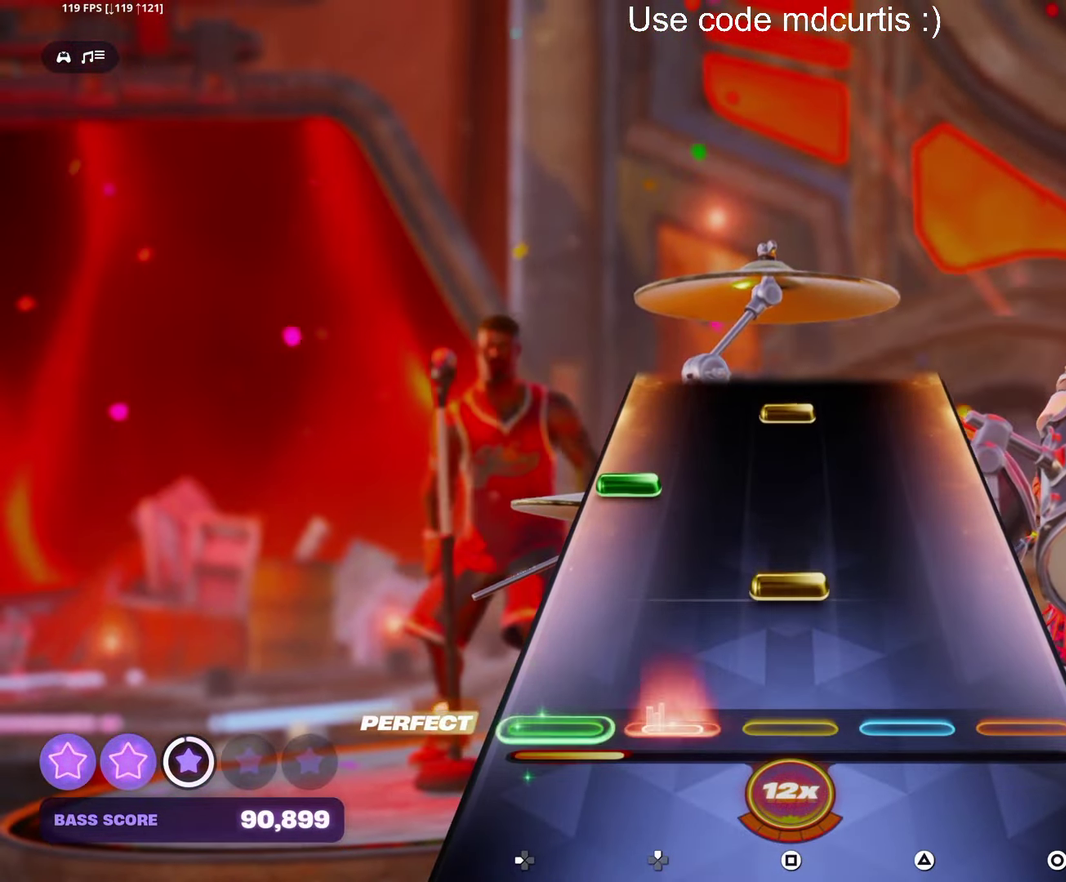
{"buttons": ["SQUARE"], "events": [[84, "DPAD_UP", "up"], [134, "SQUARE", "down"], [267, "SQUARE", "up"], [284, "DPAD_LEFT", "down"], [384, "DPAD_LEFT", "up"], [434, "SQUARE", "down"]]}
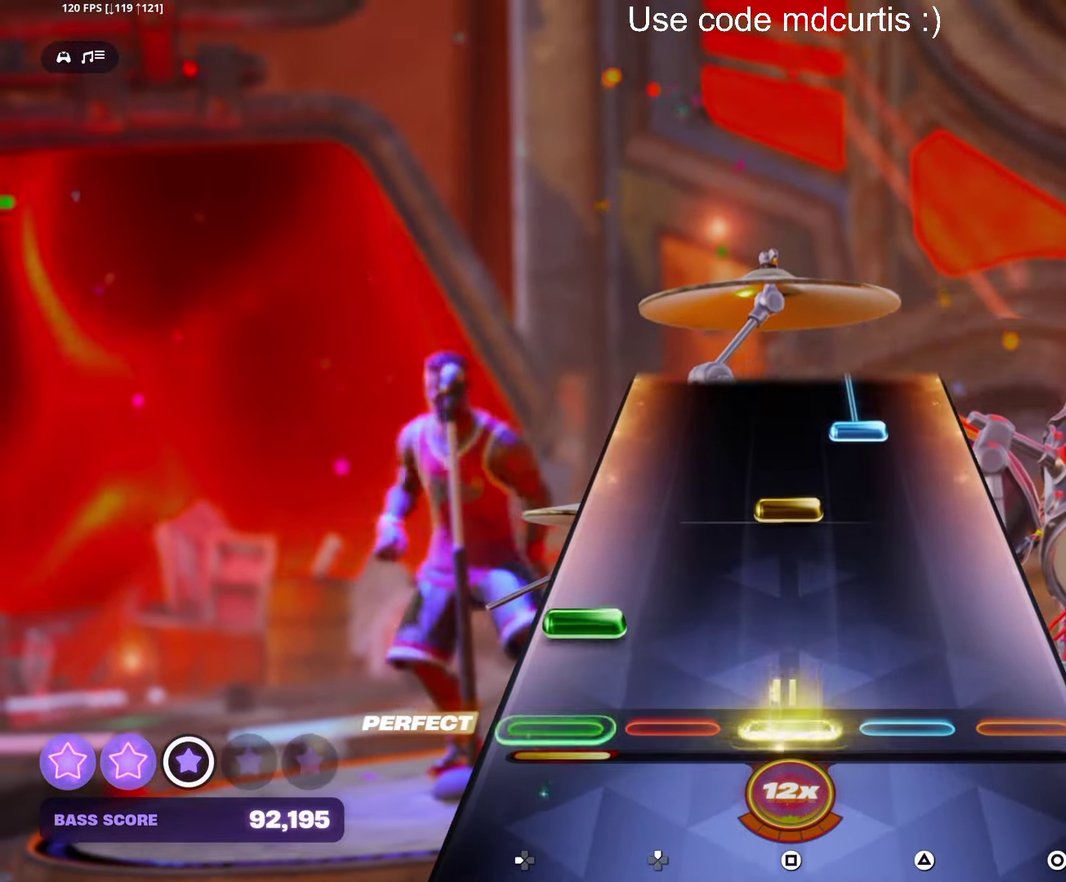
{"buttons": ["TRIANGLE"], "events": [[67, "SQUARE", "up"], [100, "DPAD_LEFT", "down"], [200, "DPAD_LEFT", "up"], [234, "SQUARE", "down"], [300, "SQUARE", "up"], [384, "TRIANGLE", "down"]]}
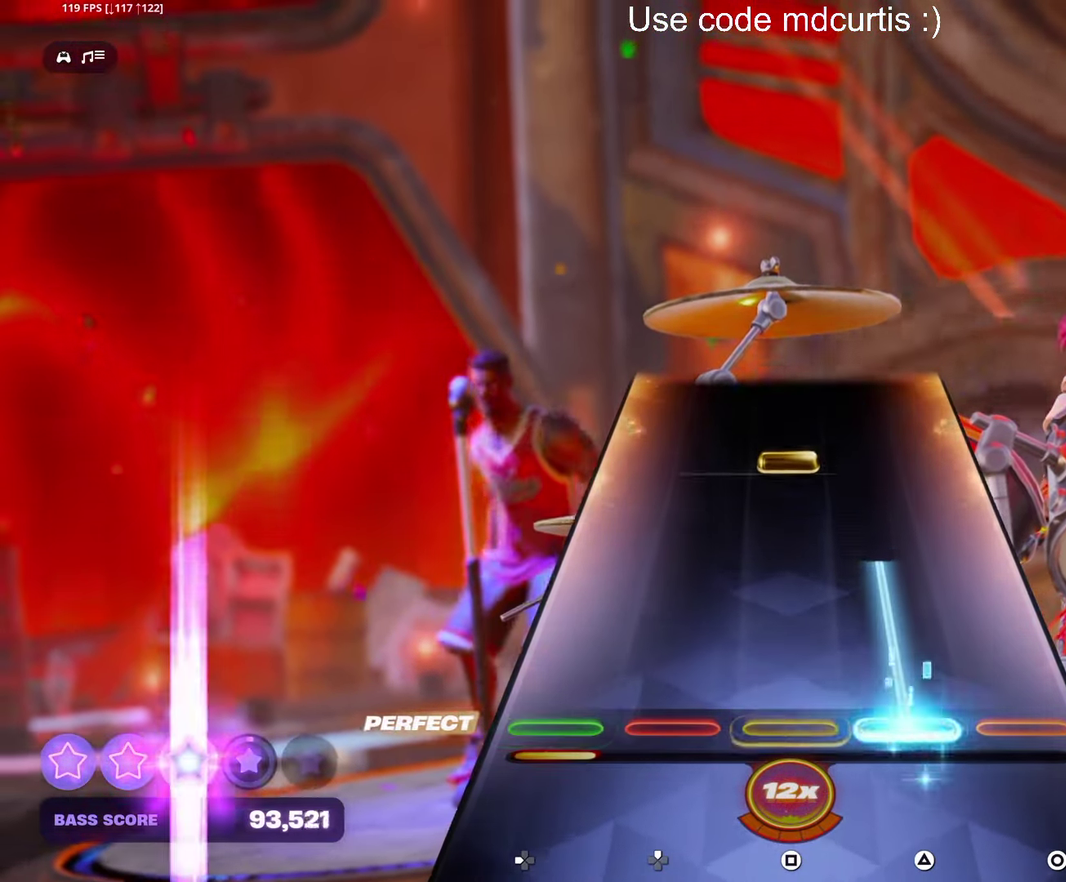
{"buttons": [], "events": [[216, "TRIANGLE", "up"], [333, "SQUARE", "down"], [416, "SQUARE", "up"]]}